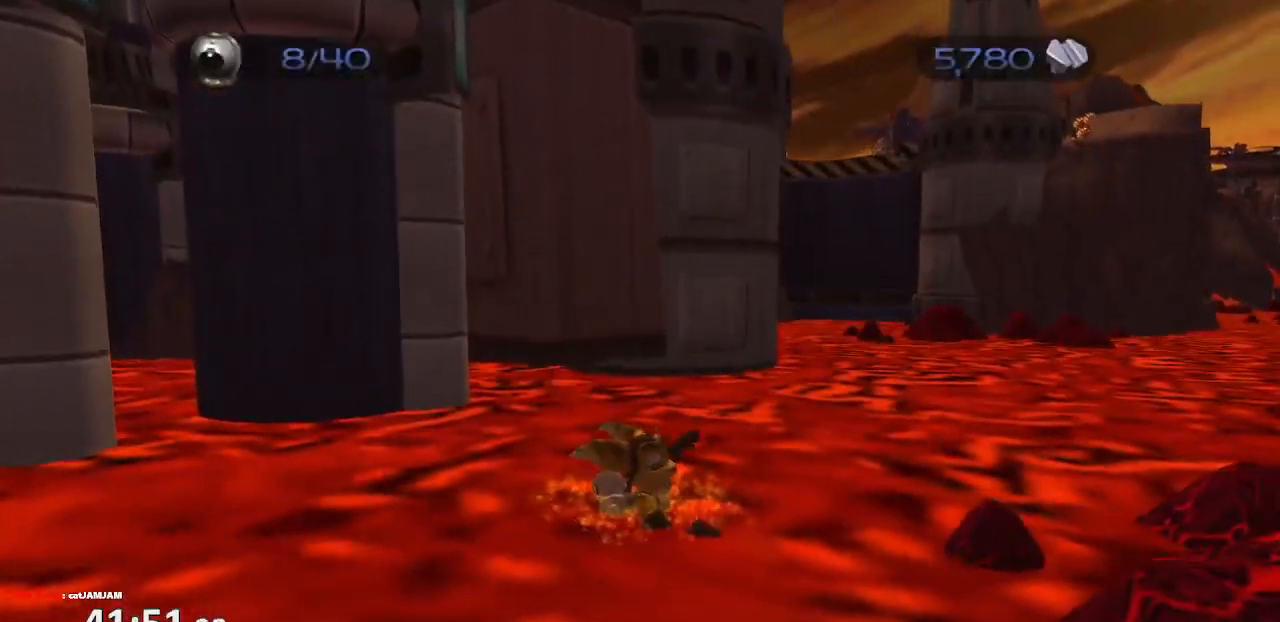
Gameplay with a controller (PlayStation layout); each line is a JSON object with the inputs held at the frame after it (dt_ms = milliseconds from this image to that frame). "events" lists button and stick changes between this image and that frame as [ms after this image, input, new state], when the widget could be followed in between. Not read: DPAD_LEFT L3 R3 SELECT START.
{"dt_ms": 500, "buttons": [], "left_stick": "center", "right_stick": "center", "events": []}
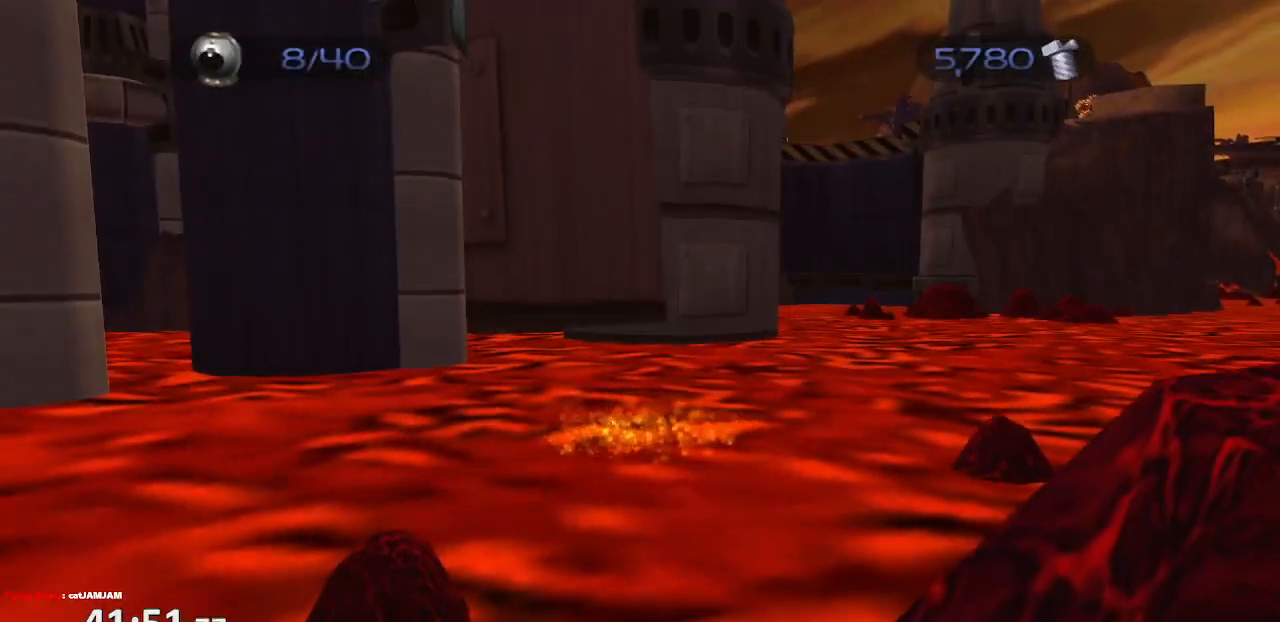
{"dt_ms": 1000, "buttons": ["TRIANGLE"], "left_stick": "center", "right_stick": "center"}
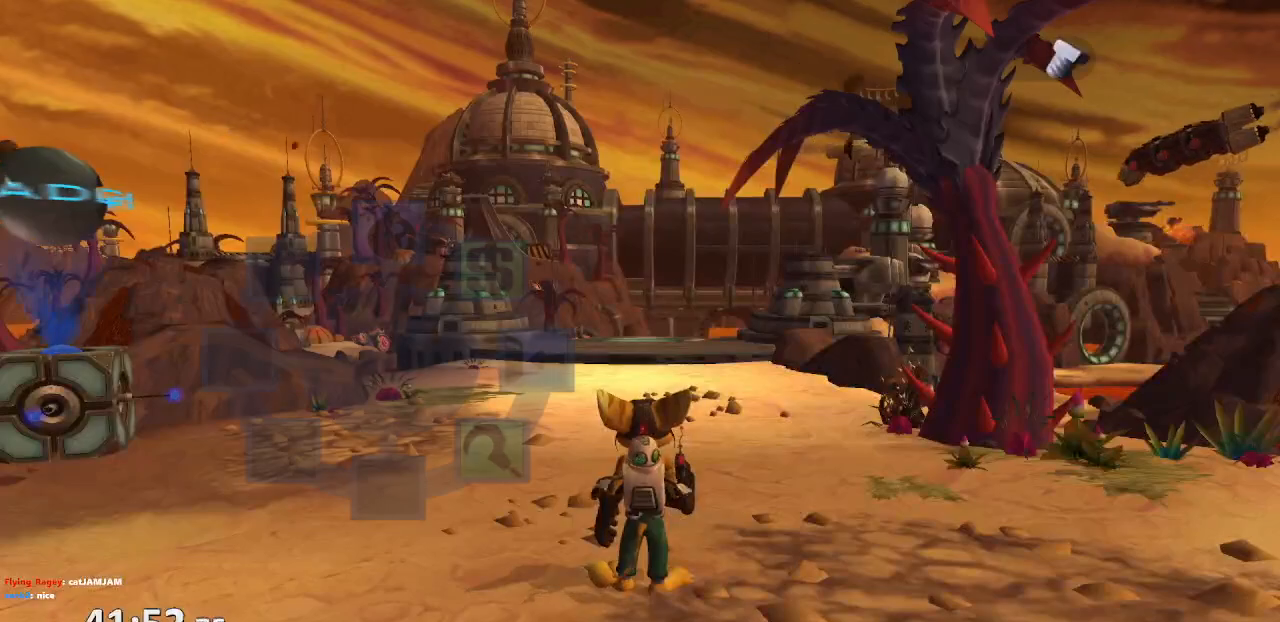
{"dt_ms": 500, "buttons": ["TRIANGLE"], "left_stick": "center", "right_stick": "center", "events": []}
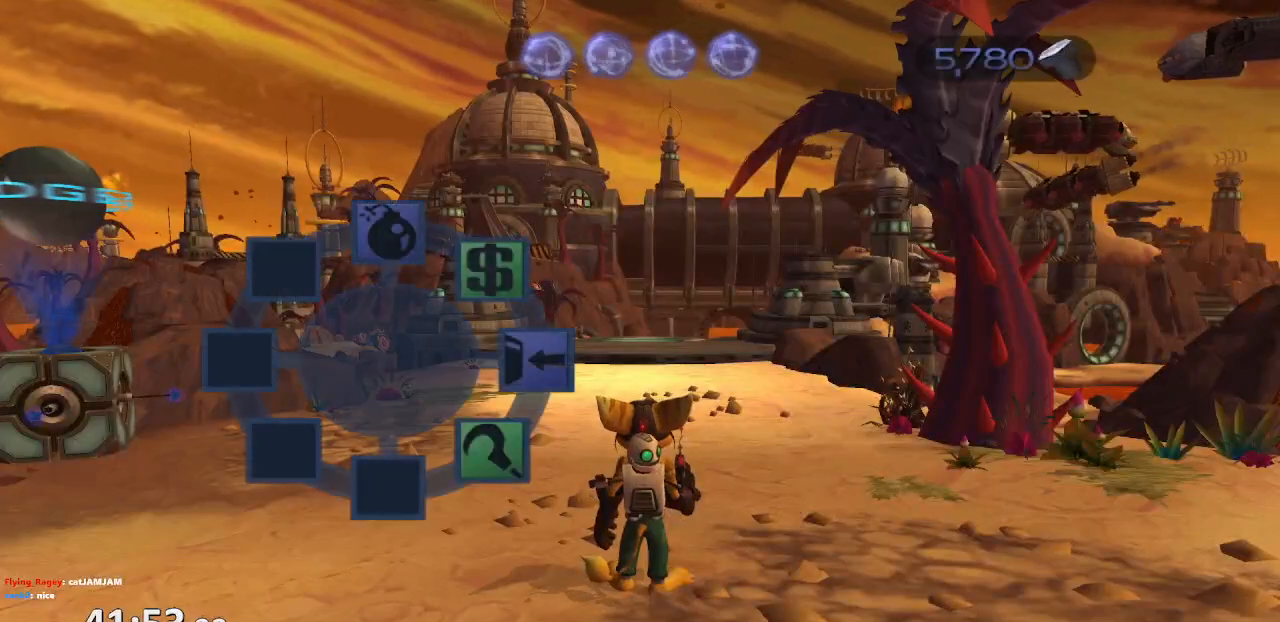
{"dt_ms": 1000, "buttons": ["TRIANGLE"], "left_stick": "center", "right_stick": "center", "events": [[167, "left_stick", "up-right"], [233, "TRIANGLE", "up"], [283, "left_stick", "center"], [400, "right_stick", "right"], [583, "right_stick", "center"], [650, "TRIANGLE", "down"], [783, "TRIANGLE", "up"], [883, "TRIANGLE", "down"]]}
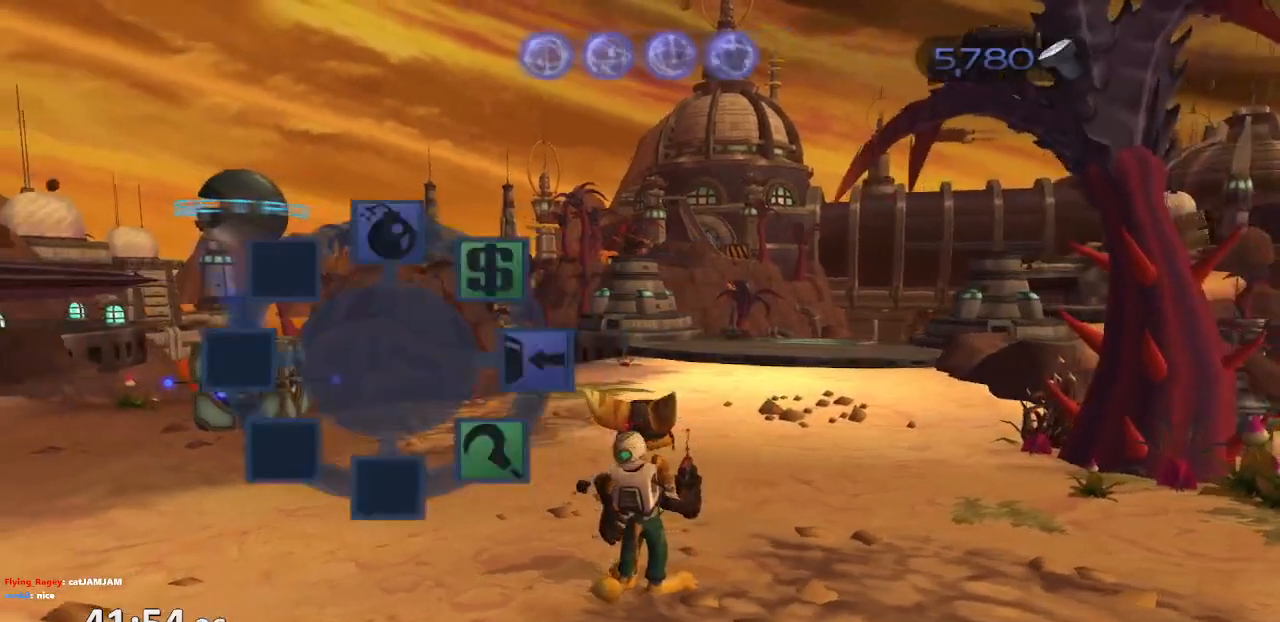
{"dt_ms": 500, "buttons": [], "left_stick": "center", "right_stick": "center", "events": [[400, "left_stick", "down-right"], [483, "TRIANGLE", "up"], [483, "left_stick", "center"]]}
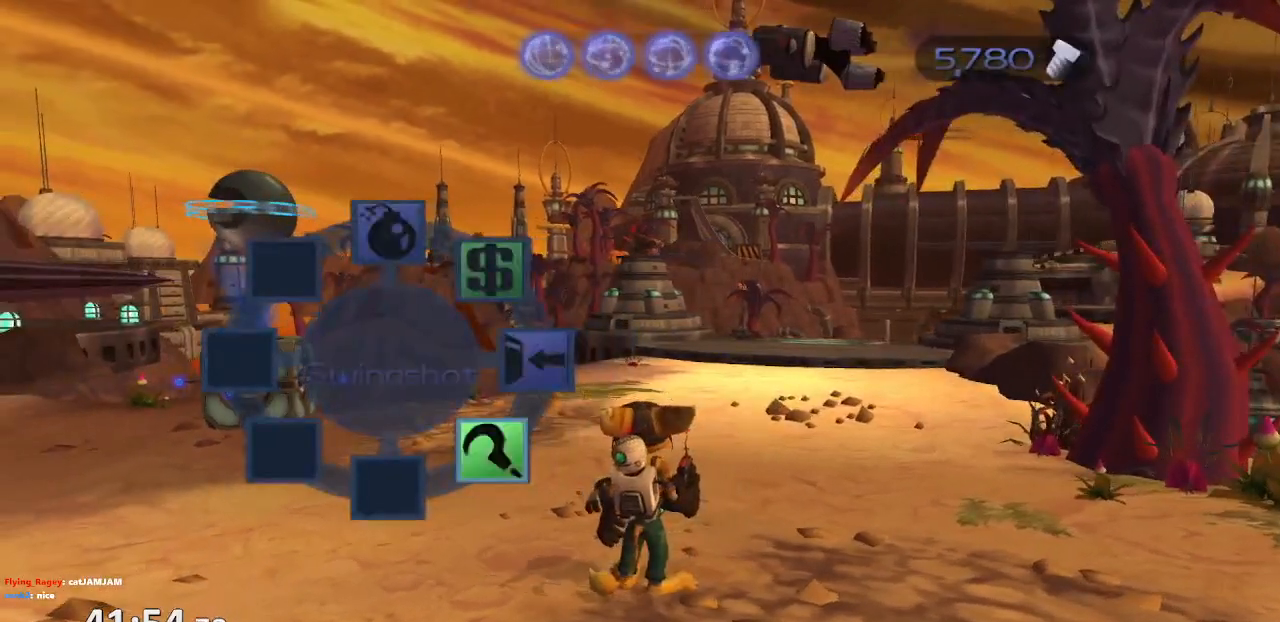
{"dt_ms": 500, "buttons": [], "left_stick": "left", "right_stick": "right", "events": [[150, "right_stick", "right"], [167, "left_stick", "left"]]}
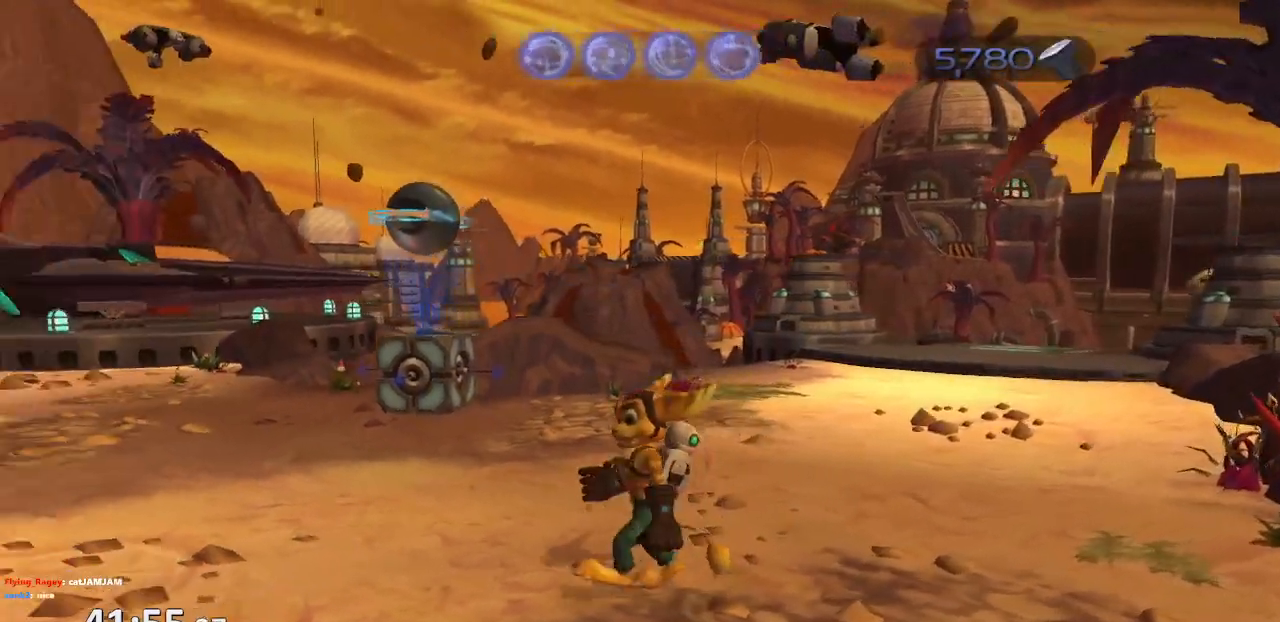
{"dt_ms": 1000, "buttons": ["CROSS", "R1"], "left_stick": "up-left", "right_stick": "center", "events": [[33, "left_stick", "up-left"], [50, "right_stick", "center"], [167, "CROSS", "down"], [217, "CROSS", "up"], [333, "left_stick", "up"], [383, "right_stick", "left"], [467, "right_stick", "center"], [867, "CROSS", "down"], [883, "R1", "down"], [917, "left_stick", "up-left"], [967, "R1", "up"], [1000, "R1", "down"]]}
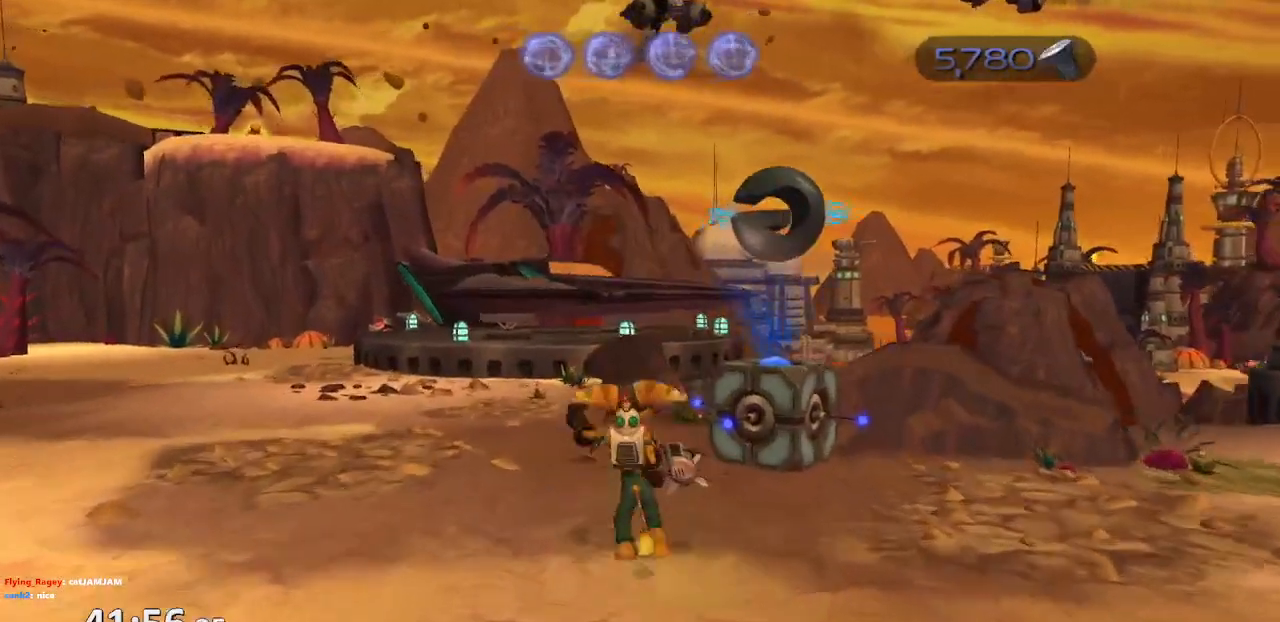
{"dt_ms": 500, "buttons": ["TRIANGLE"], "left_stick": "center", "right_stick": "center", "events": [[183, "R1", "up"], [267, "CROSS", "up"], [317, "left_stick", "center"], [367, "TRIANGLE", "down"], [417, "TRIANGLE", "up"], [483, "TRIANGLE", "down"]]}
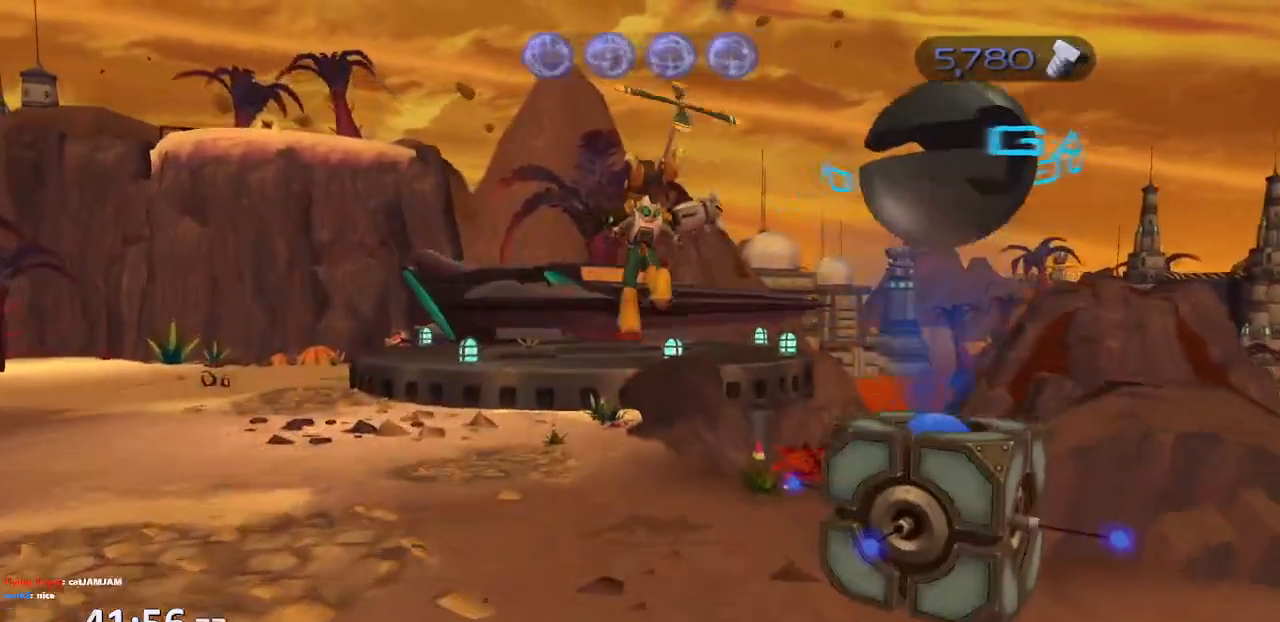
{"dt_ms": 500, "buttons": [], "left_stick": "center", "right_stick": "center", "events": [[50, "TRIANGLE", "up"]]}
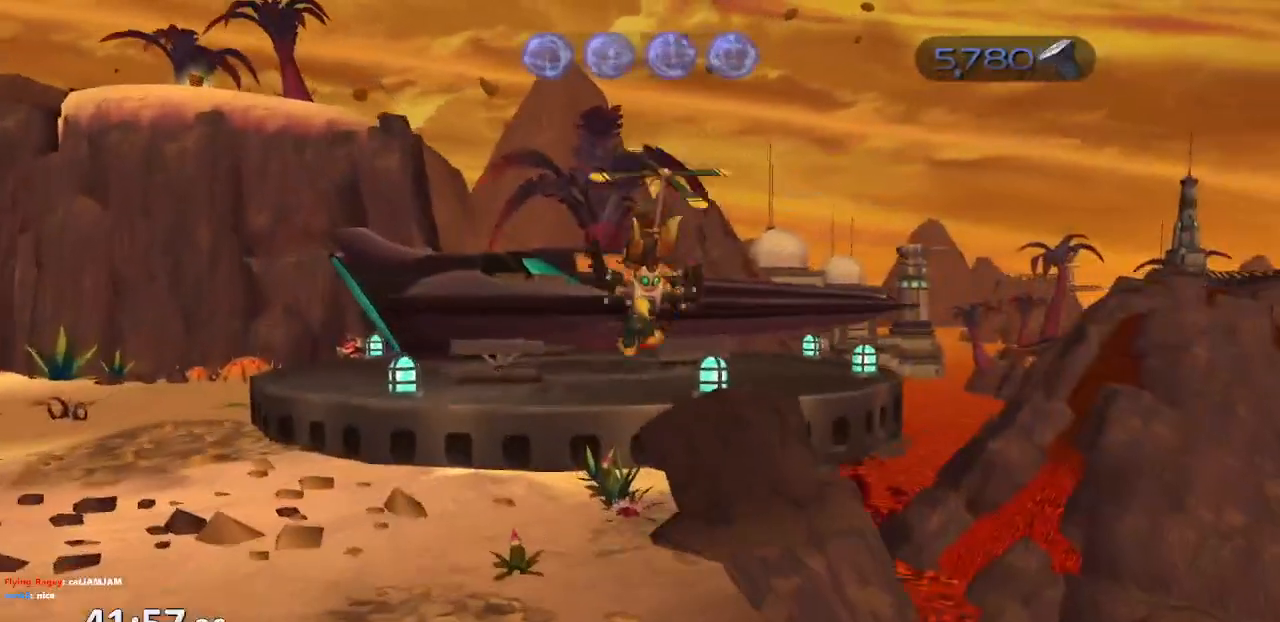
{"dt_ms": 1000, "buttons": [], "left_stick": "center", "right_stick": "center"}